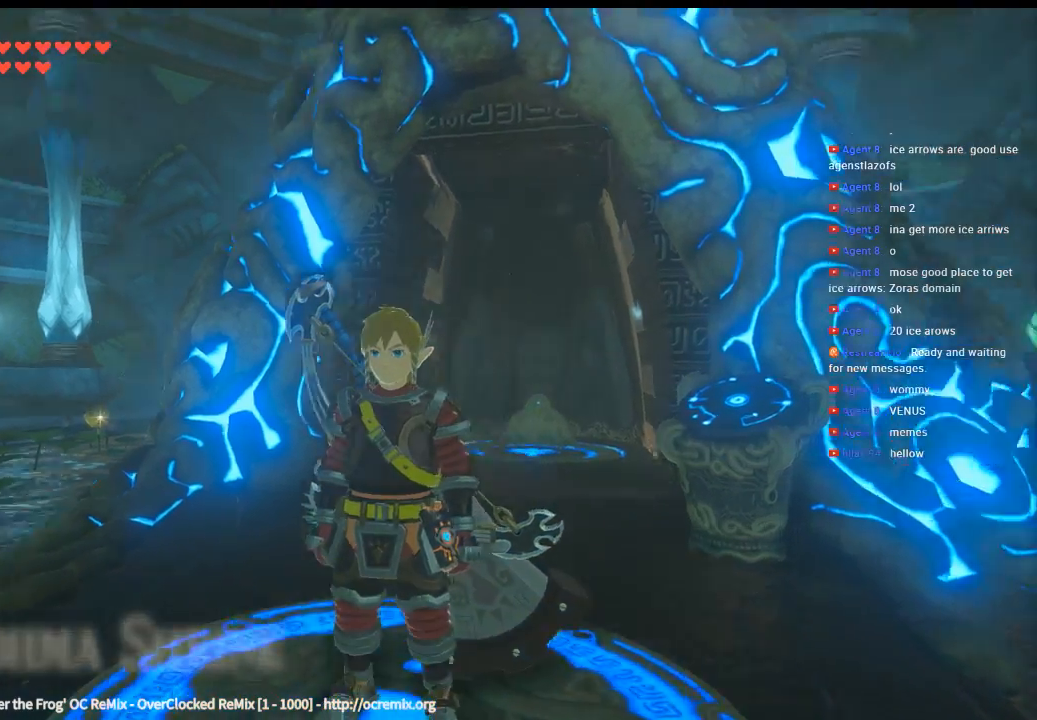
Gameplay with a controller (Xbox layout); each line is a JSON object with the inputs held at the frame after it. "events" lists button and stick changes between this image and that frame as [ms after this image, input, new state], when the widget could be followed in between. Not read: L3 R3 TOUCHPAD other_buttons right_stick.
{"buttons": [], "left_stick": "up-left", "events": [[300, "left_stick", "up-left"]]}
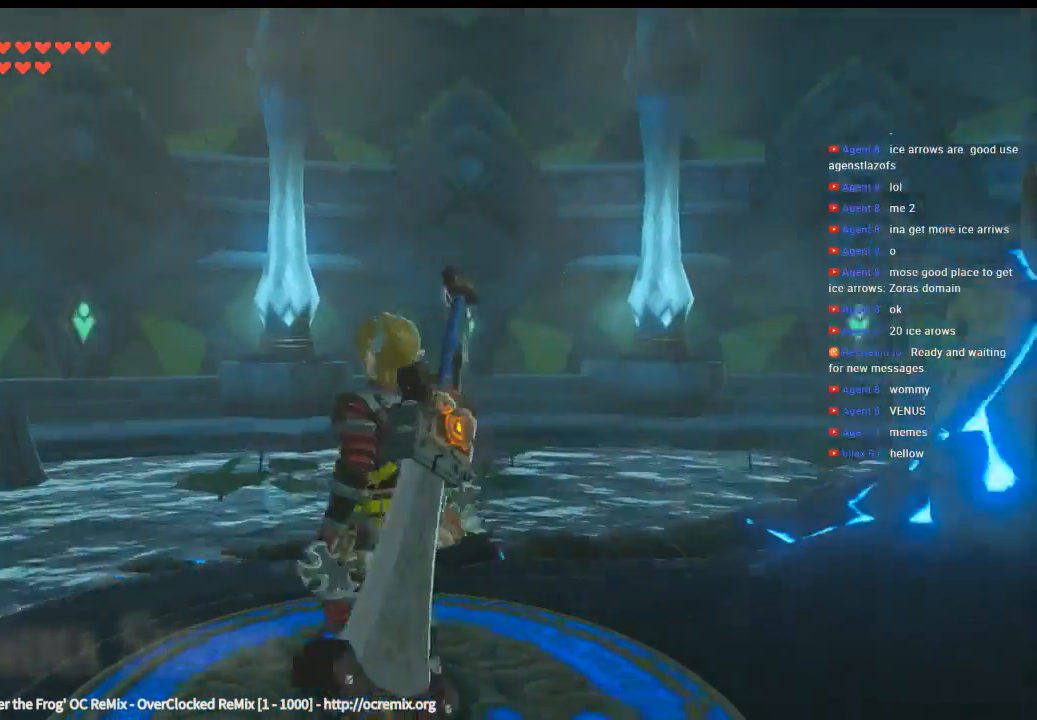
{"buttons": [], "left_stick": "up", "events": [[233, "left_stick", "up"]]}
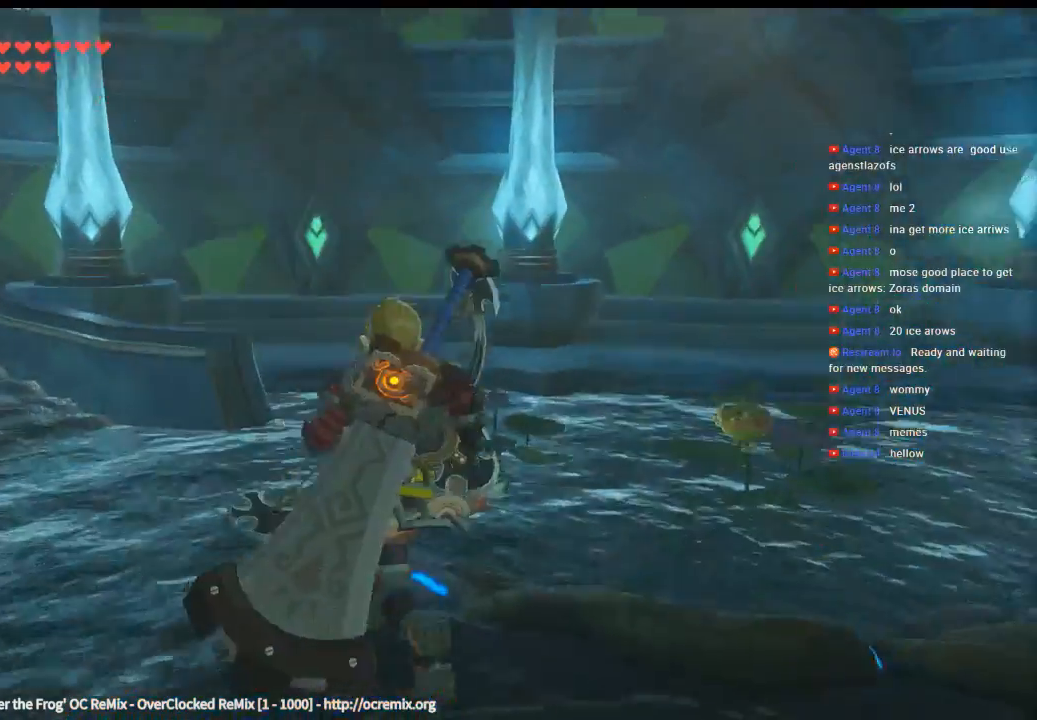
{"buttons": [], "left_stick": "up", "events": []}
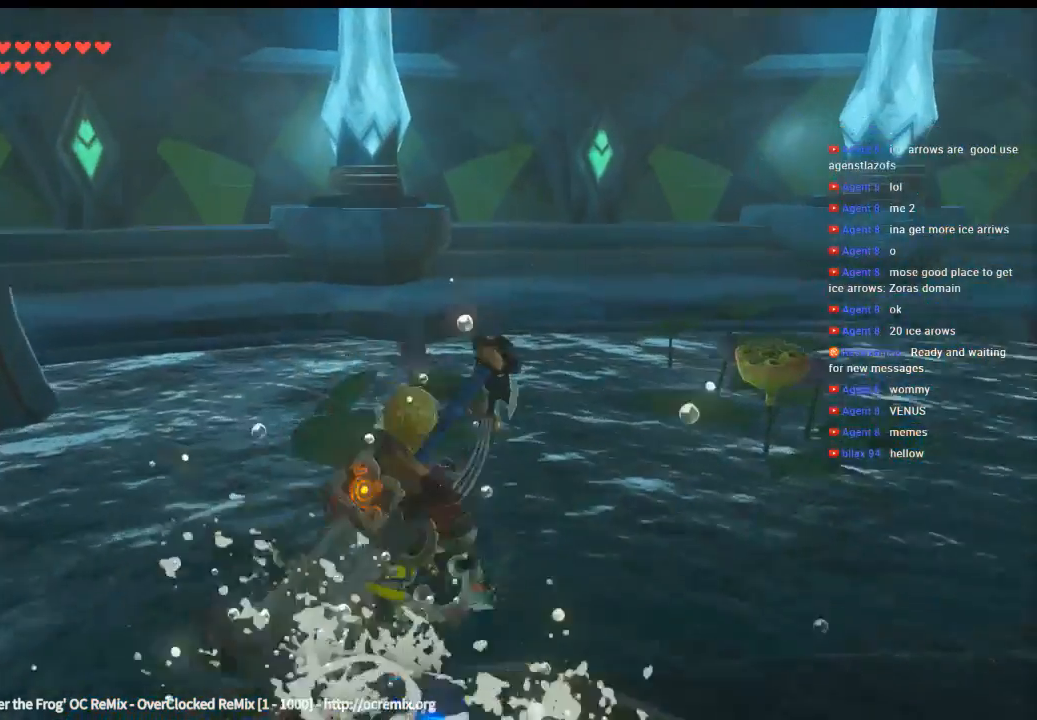
{"buttons": [], "left_stick": "right", "events": [[200, "B", "down"], [266, "left_stick", "up-right"], [300, "B", "up"], [400, "B", "down"], [466, "B", "up"], [500, "left_stick", "right"]]}
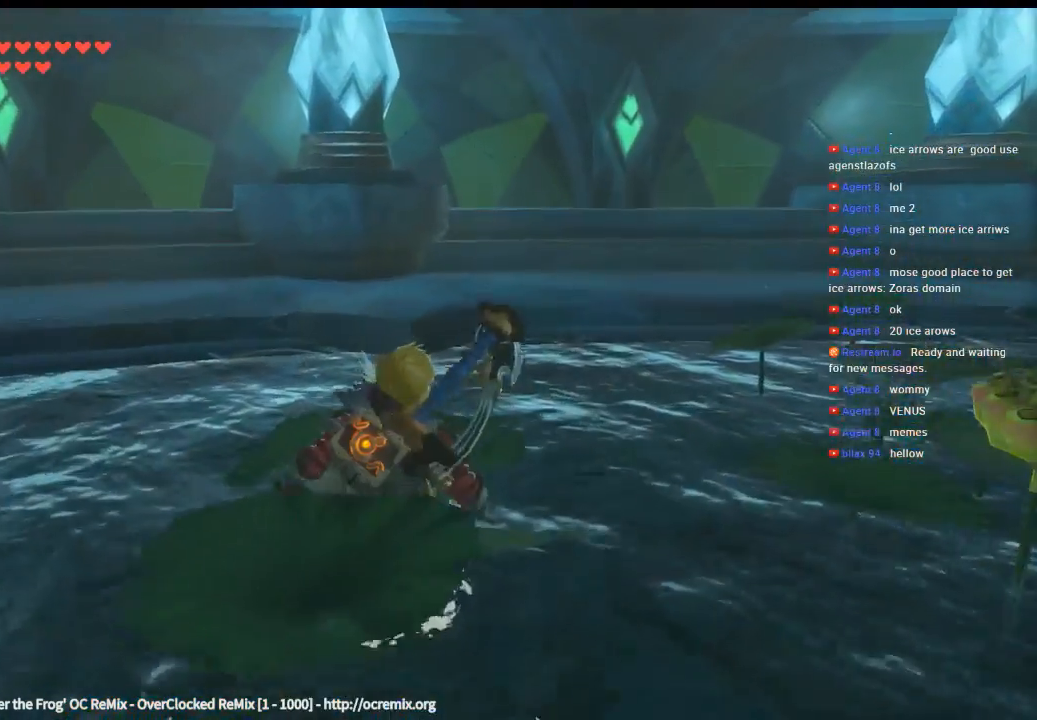
{"buttons": ["B"], "left_stick": "right", "events": [[66, "B", "down"], [133, "B", "up"], [466, "B", "down"]]}
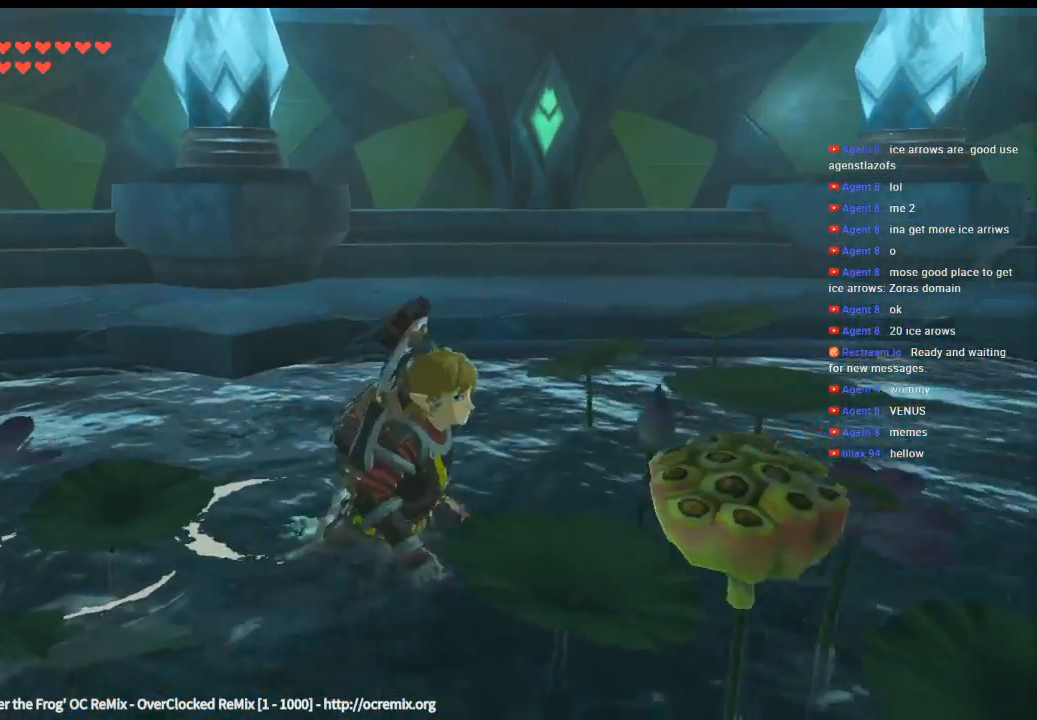
{"buttons": [], "left_stick": "up-right", "events": [[33, "B", "up"], [100, "B", "down"], [166, "B", "up"], [266, "left_stick", "up-right"]]}
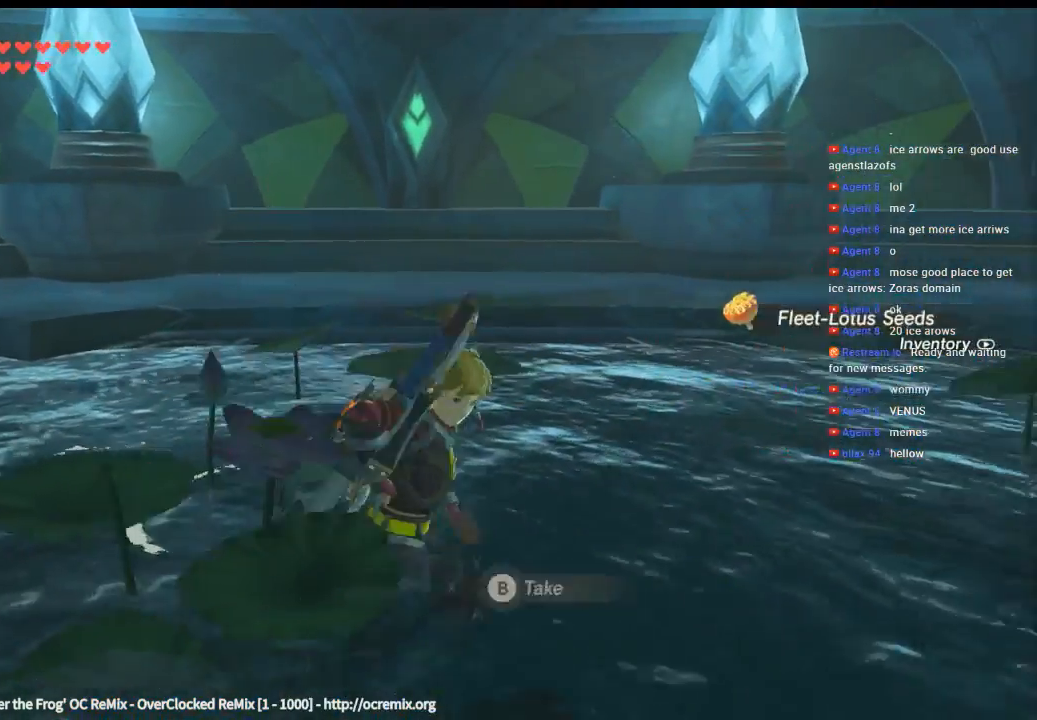
{"buttons": [], "left_stick": "up", "events": [[500, "left_stick", "up"]]}
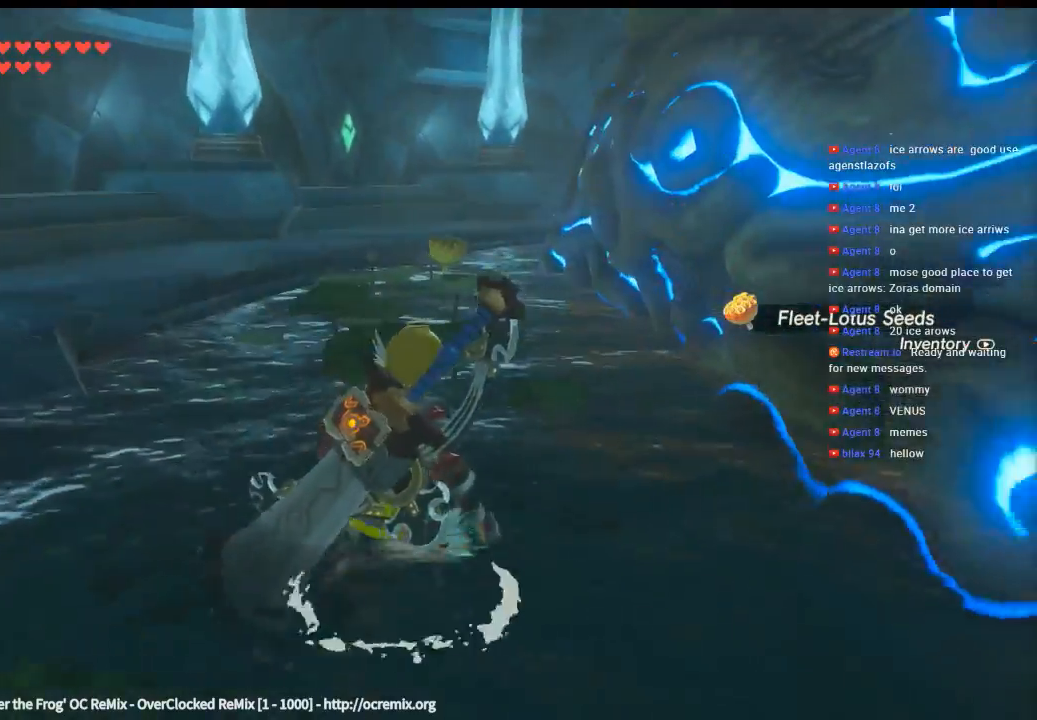
{"buttons": [], "left_stick": "up", "events": []}
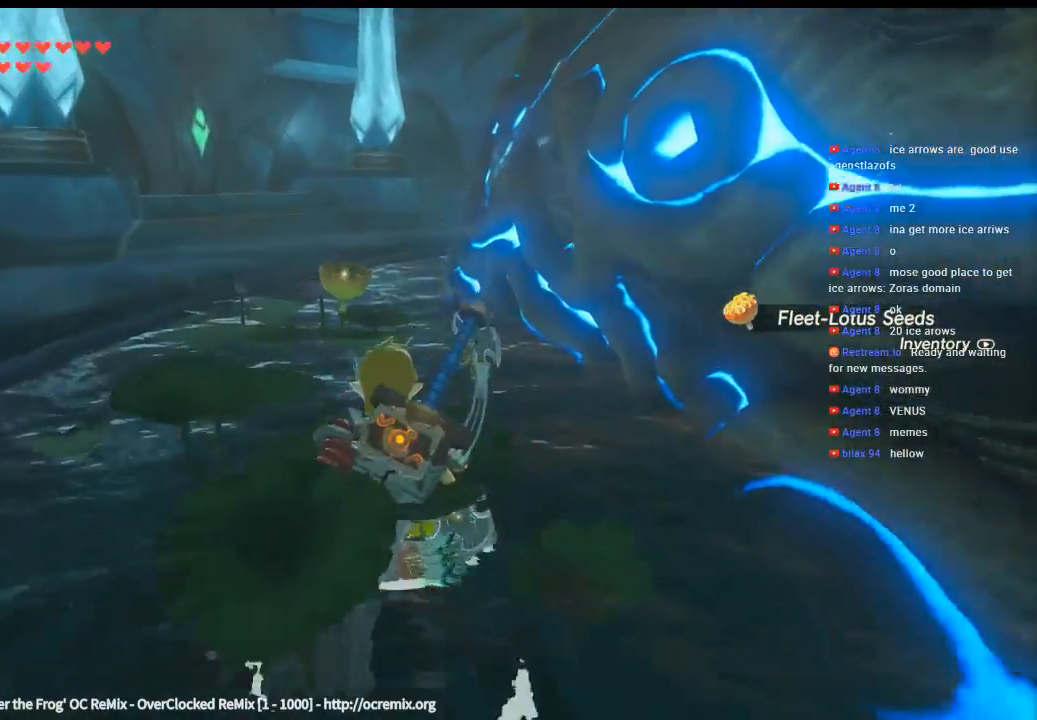
{"buttons": ["B"], "left_stick": "up", "events": [[466, "B", "down"]]}
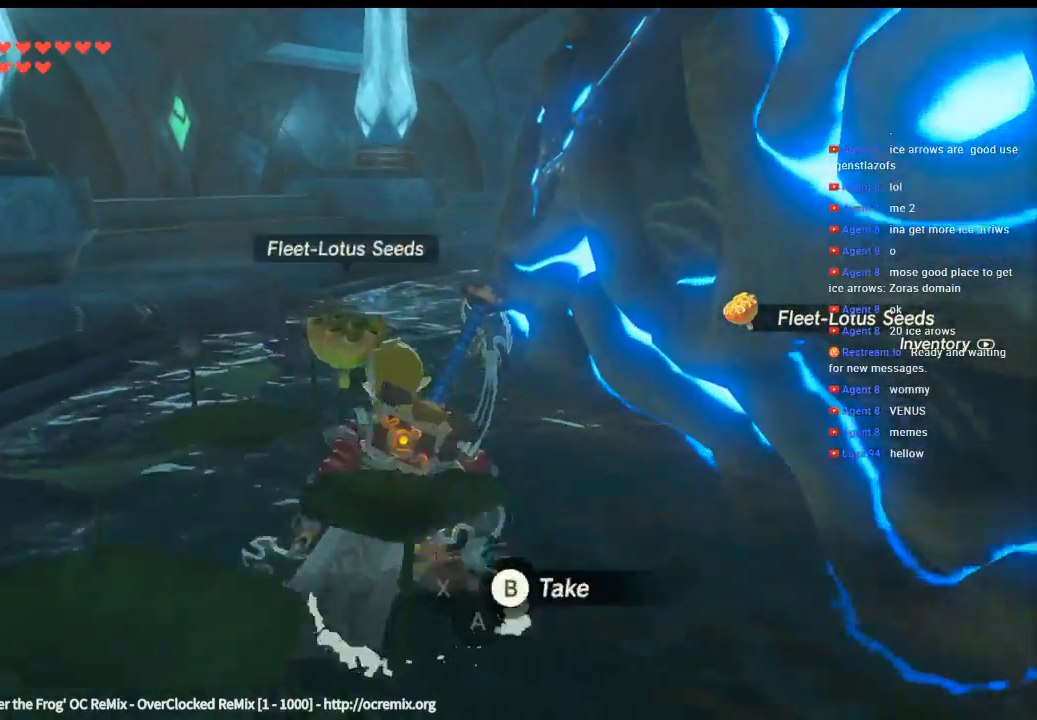
{"buttons": [], "left_stick": "up", "events": [[100, "B", "up"]]}
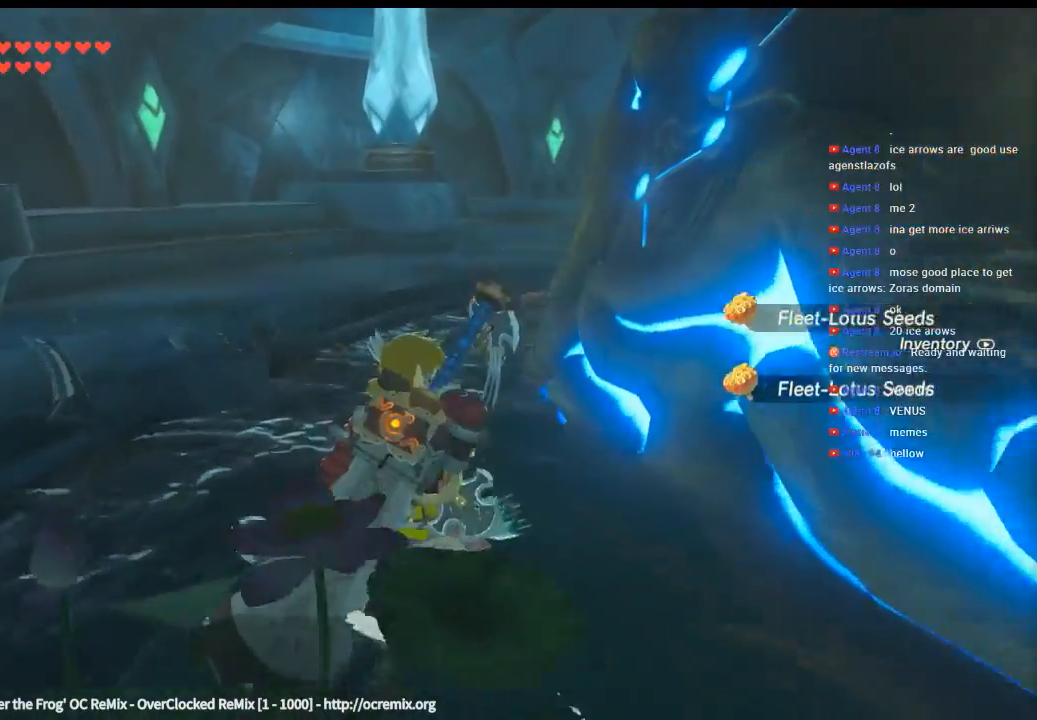
{"buttons": [], "left_stick": "up", "events": []}
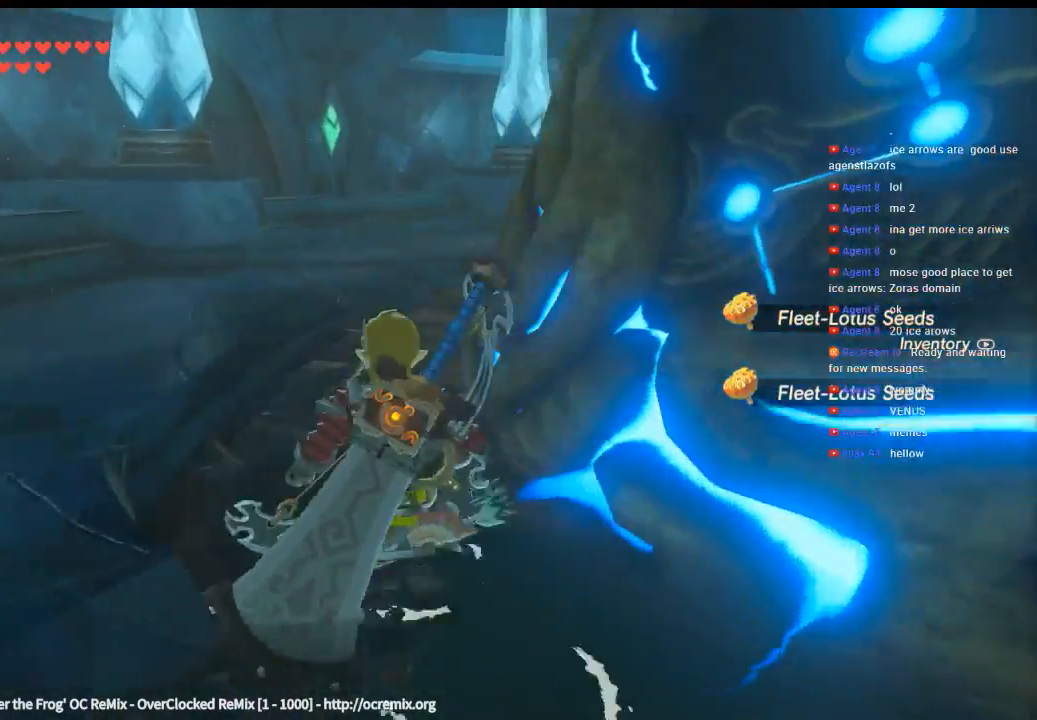
{"buttons": [], "left_stick": "up", "events": []}
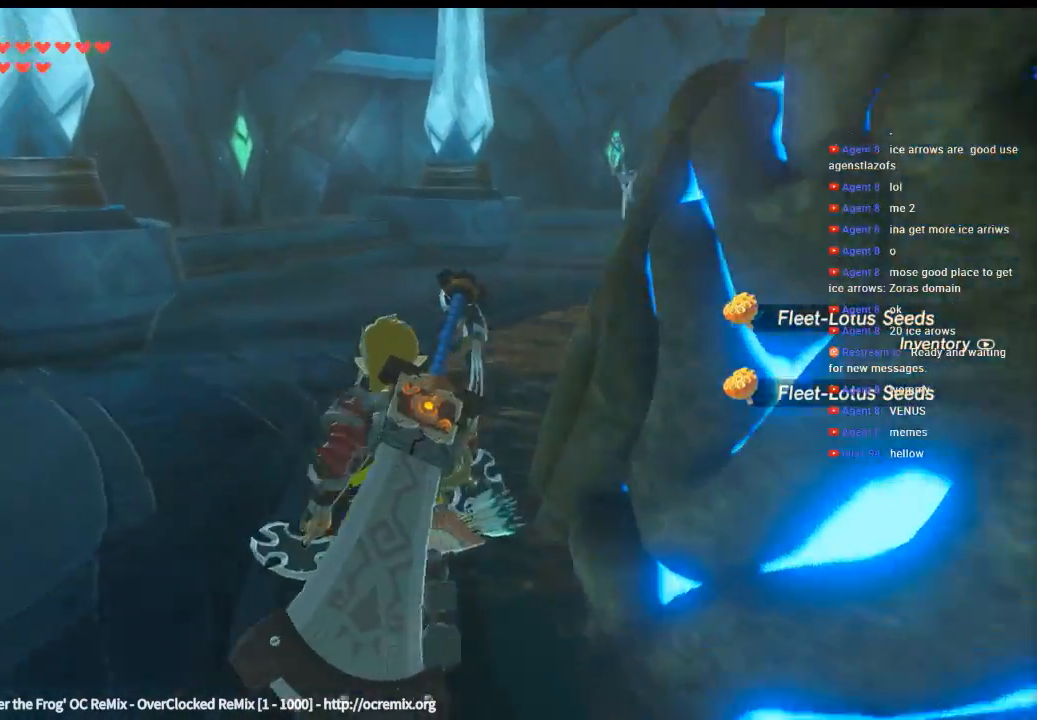
{"buttons": [], "left_stick": "up"}
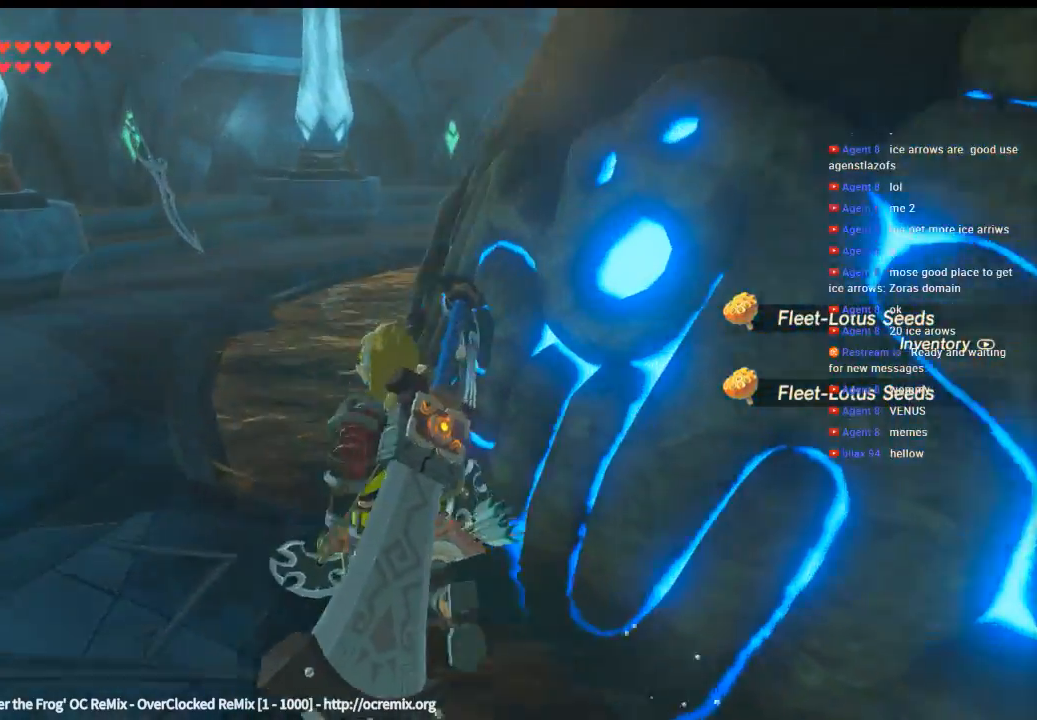
{"buttons": [], "left_stick": "up", "events": []}
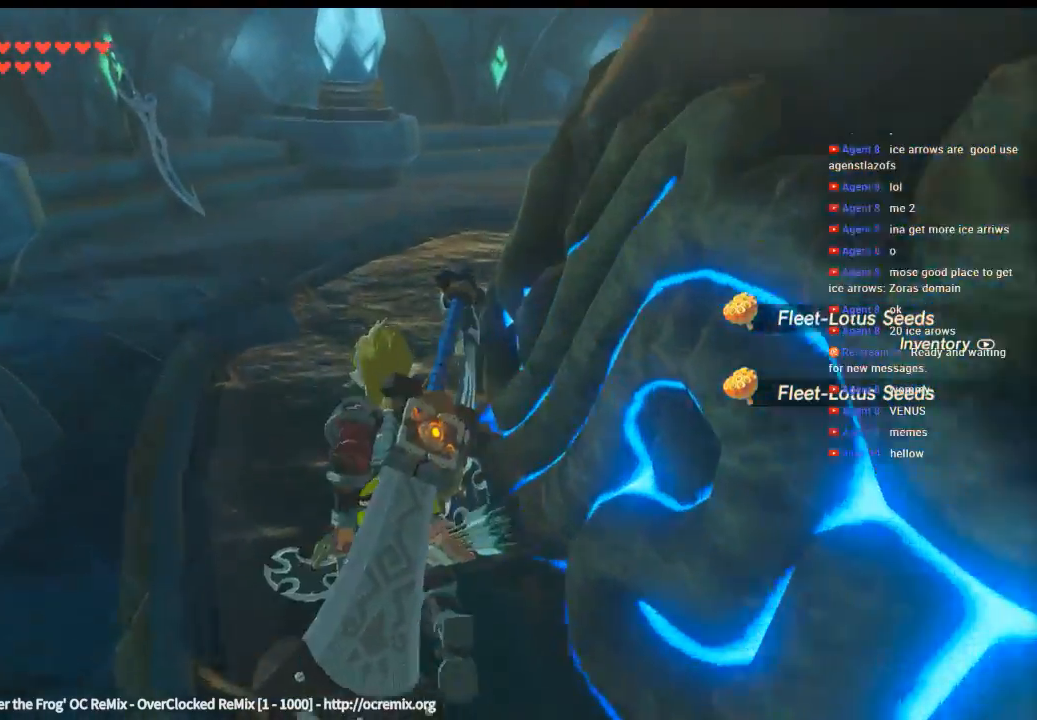
{"buttons": [], "left_stick": "up", "events": []}
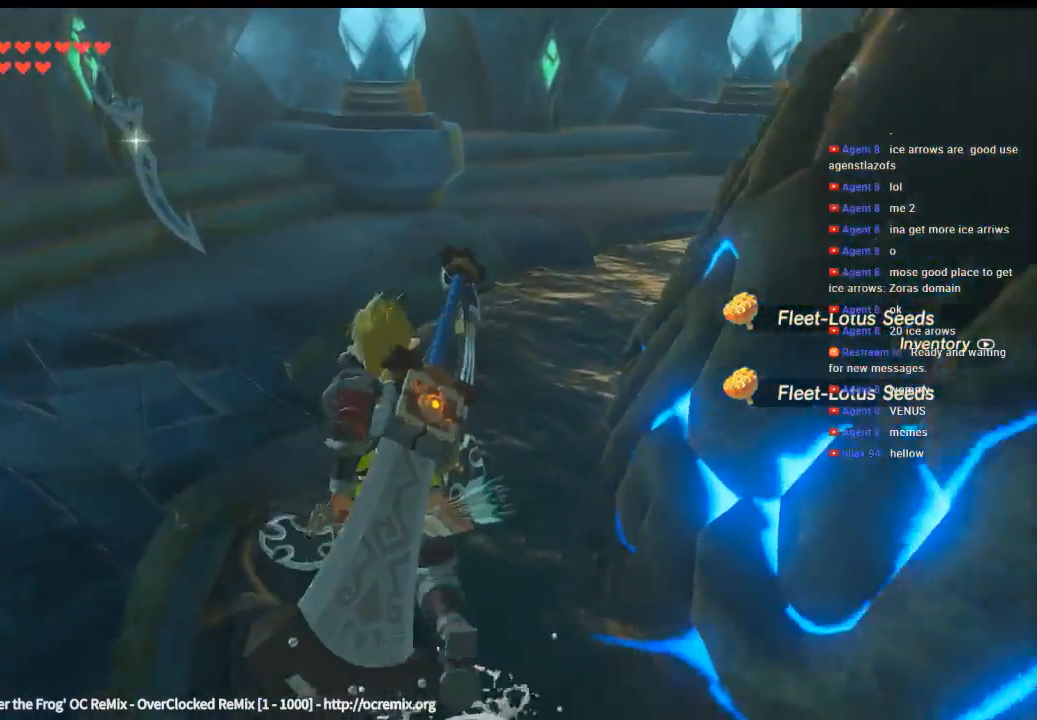
{"buttons": [], "left_stick": "up", "events": []}
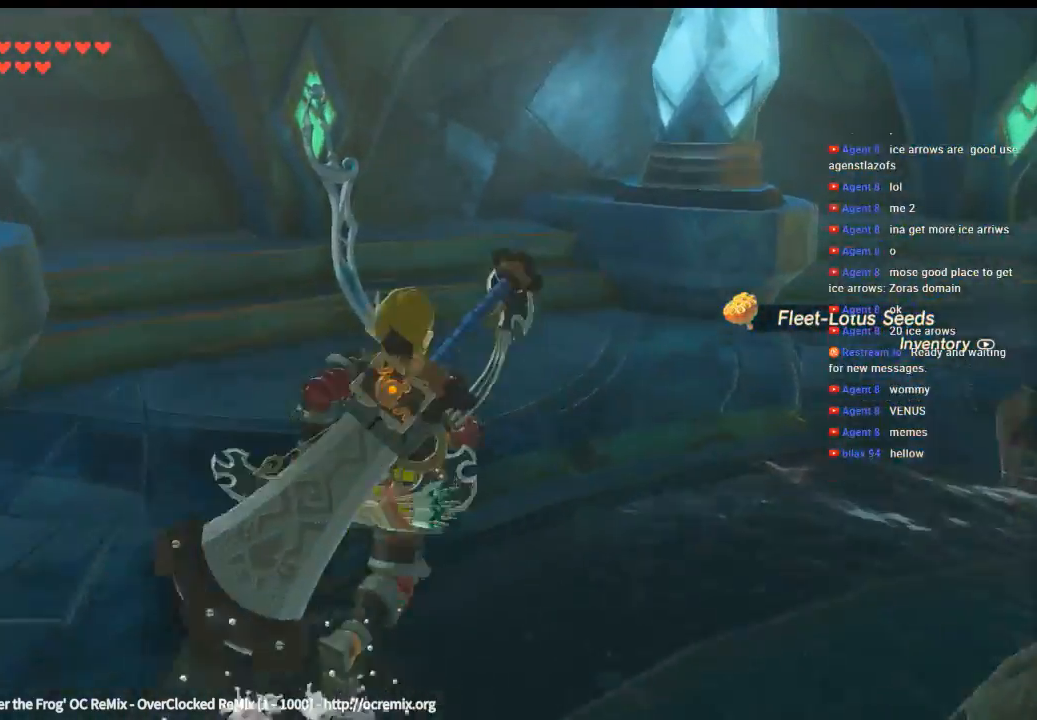
{"buttons": [], "left_stick": "center", "events": [[66, "left_stick", "up-right"], [200, "left_stick", "center"]]}
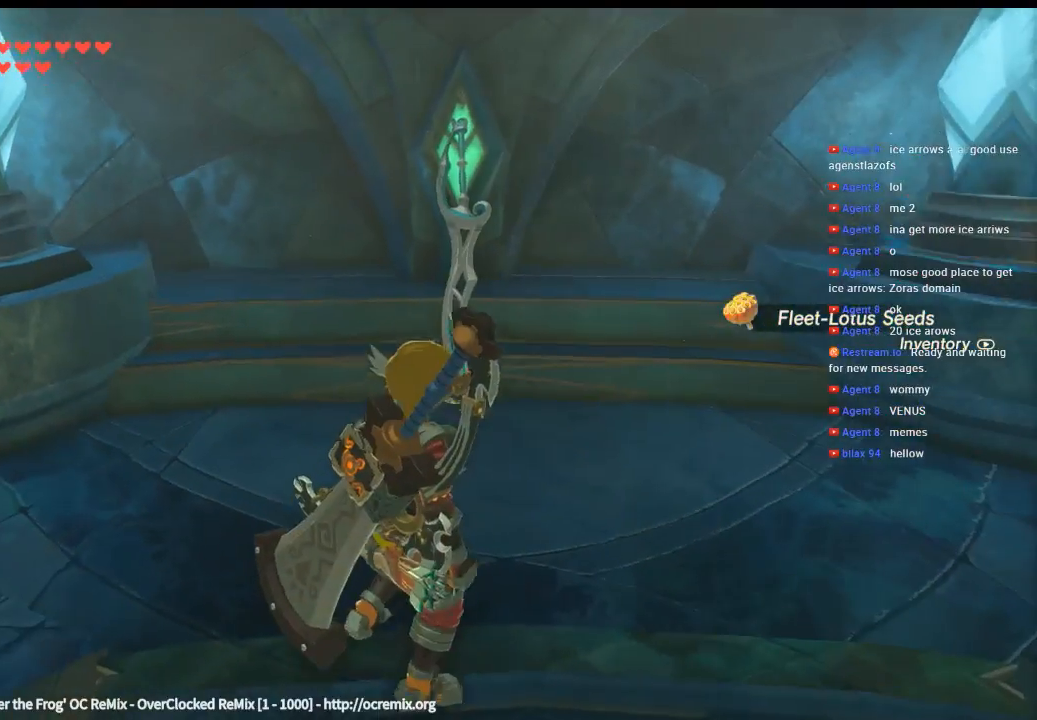
{"buttons": [], "left_stick": "center", "events": []}
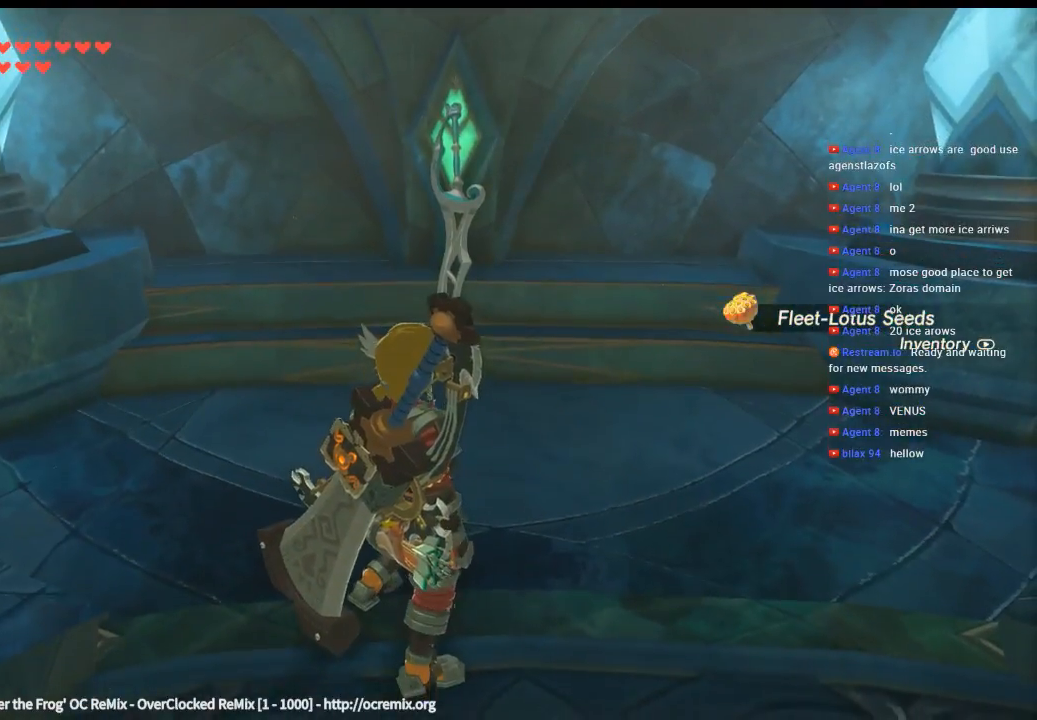
{"buttons": [], "left_stick": "center"}
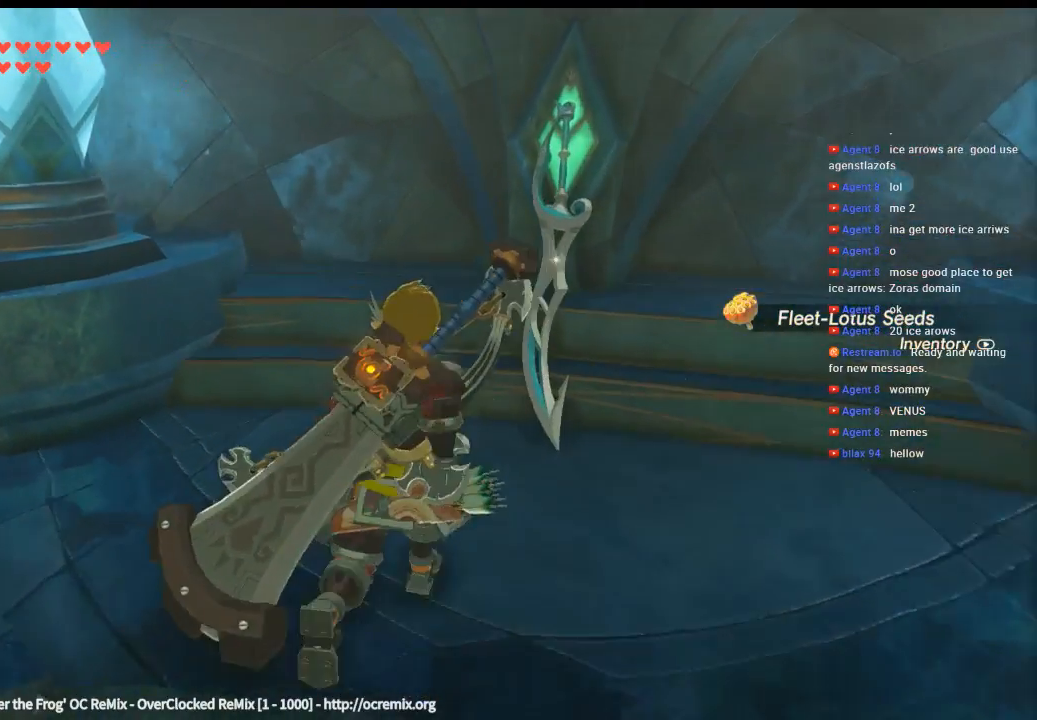
{"buttons": [], "left_stick": "up", "events": [[333, "left_stick", "up"]]}
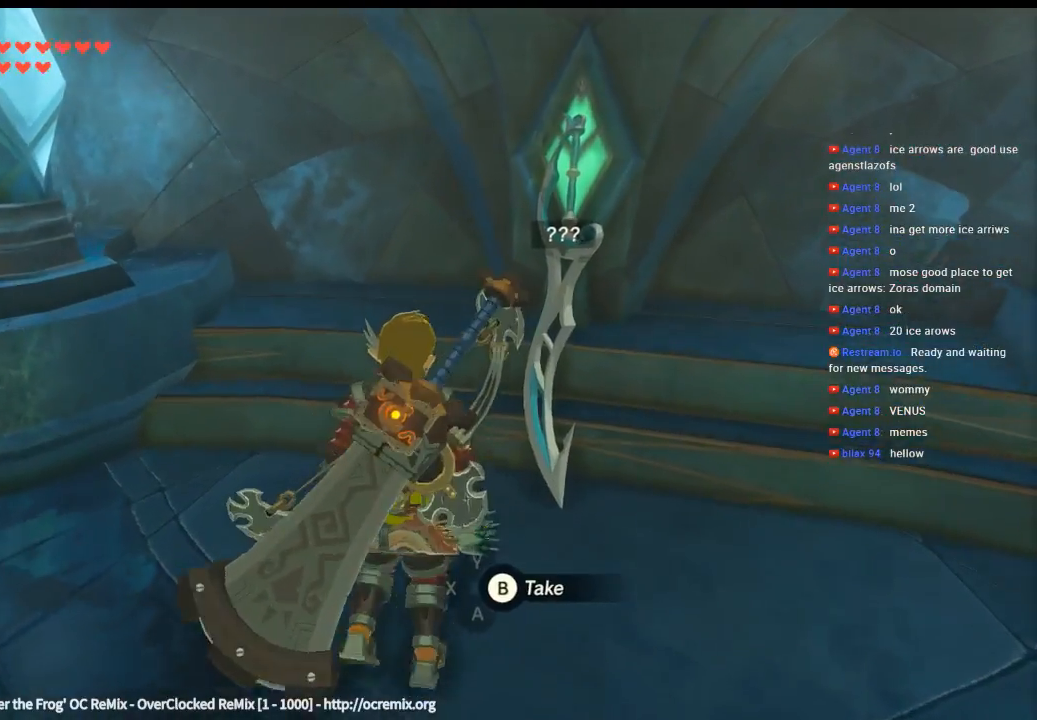
{"buttons": ["B"], "left_stick": "center", "events": [[100, "left_stick", "center"], [500, "B", "down"]]}
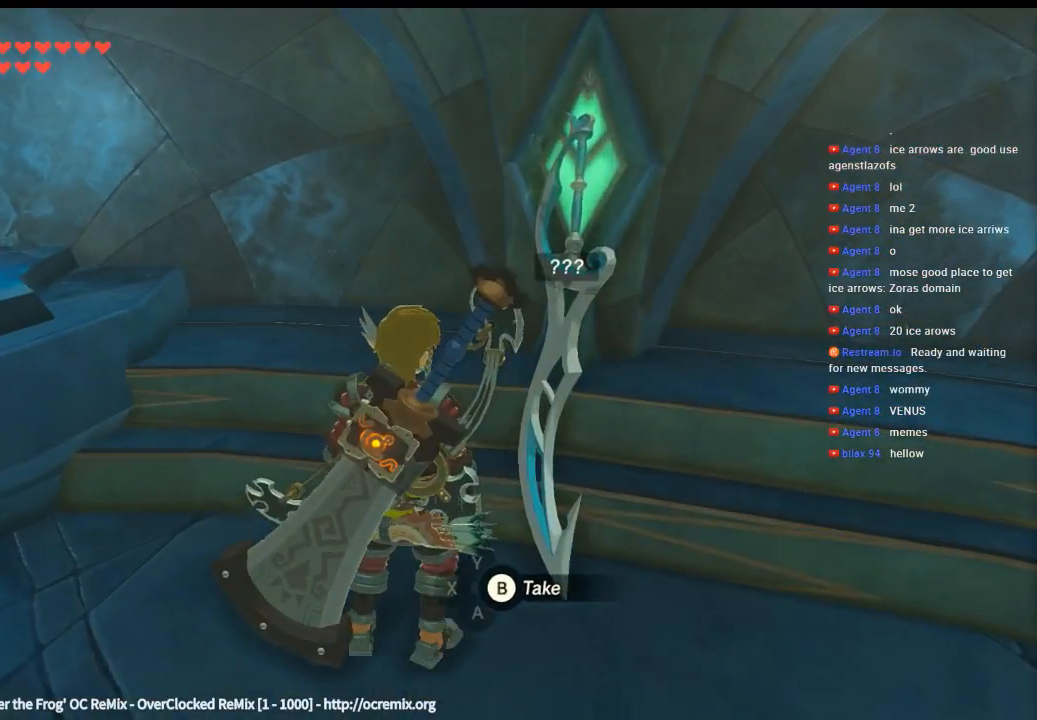
{"buttons": [], "left_stick": "center", "events": [[133, "B", "up"]]}
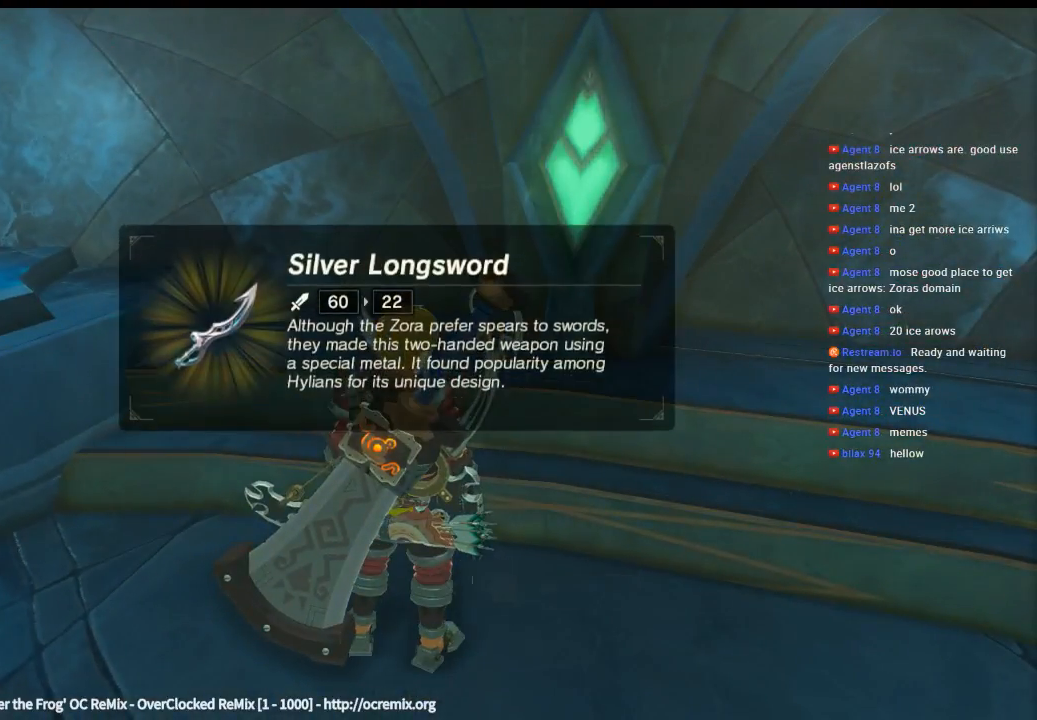
{"buttons": [], "left_stick": "center", "events": []}
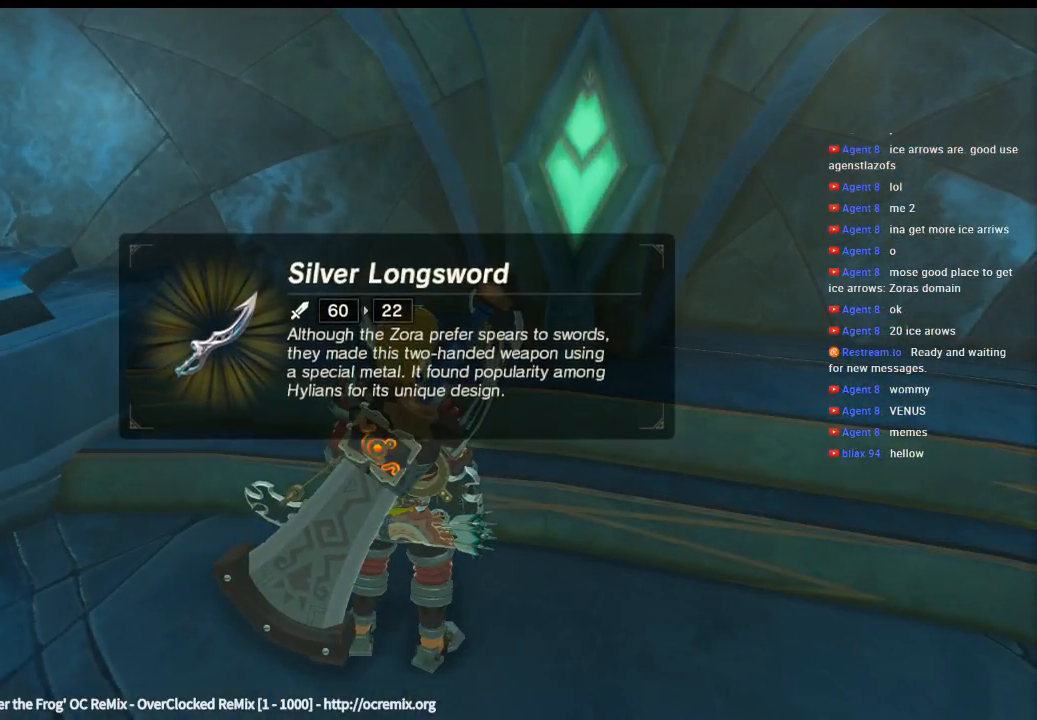
{"buttons": [], "left_stick": "center", "events": [[200, "B", "down"], [333, "B", "up"]]}
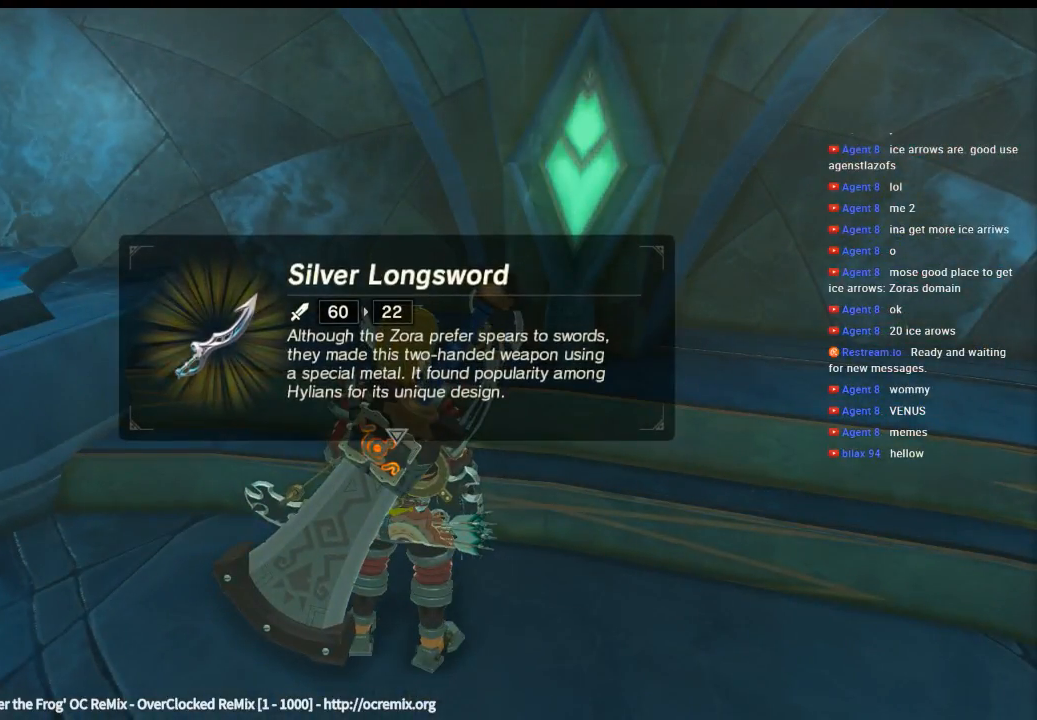
{"buttons": [], "left_stick": "center", "events": [[233, "B", "down"], [333, "B", "up"]]}
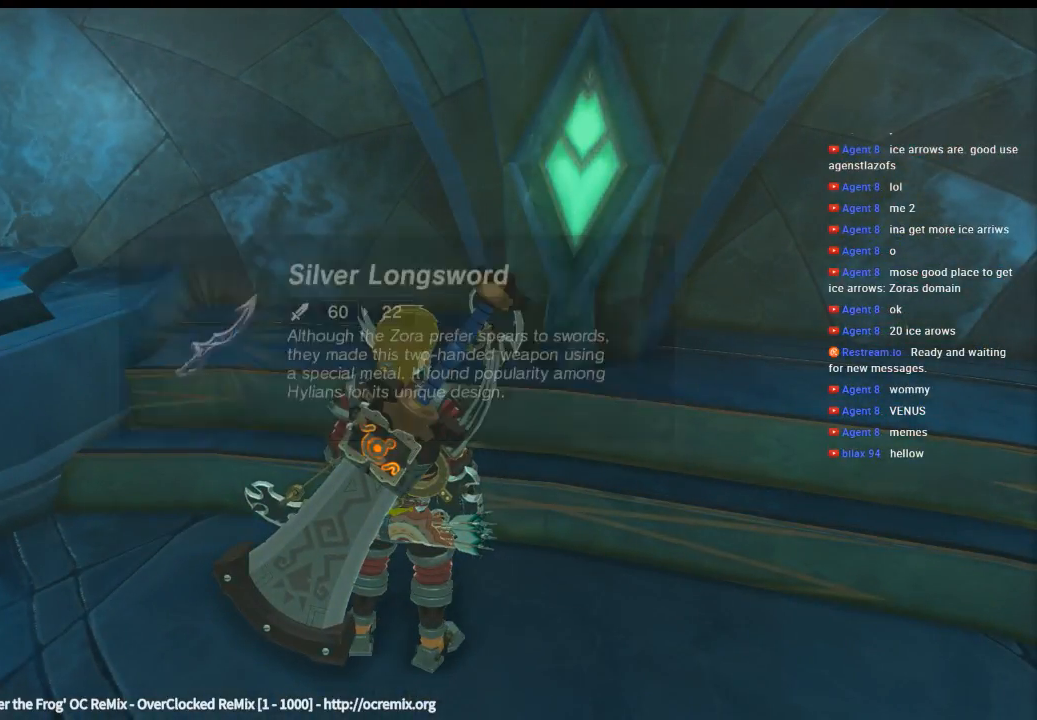
{"buttons": [], "left_stick": "down", "events": [[266, "left_stick", "down"]]}
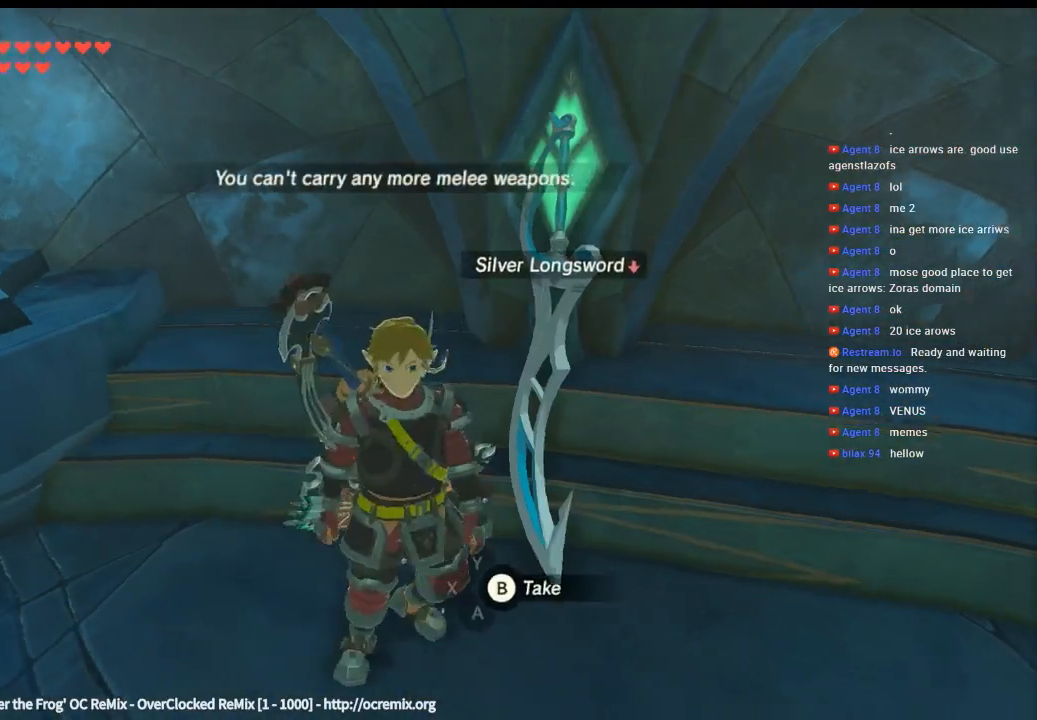
{"buttons": [], "left_stick": "down-left", "events": [[433, "left_stick", "down-left"]]}
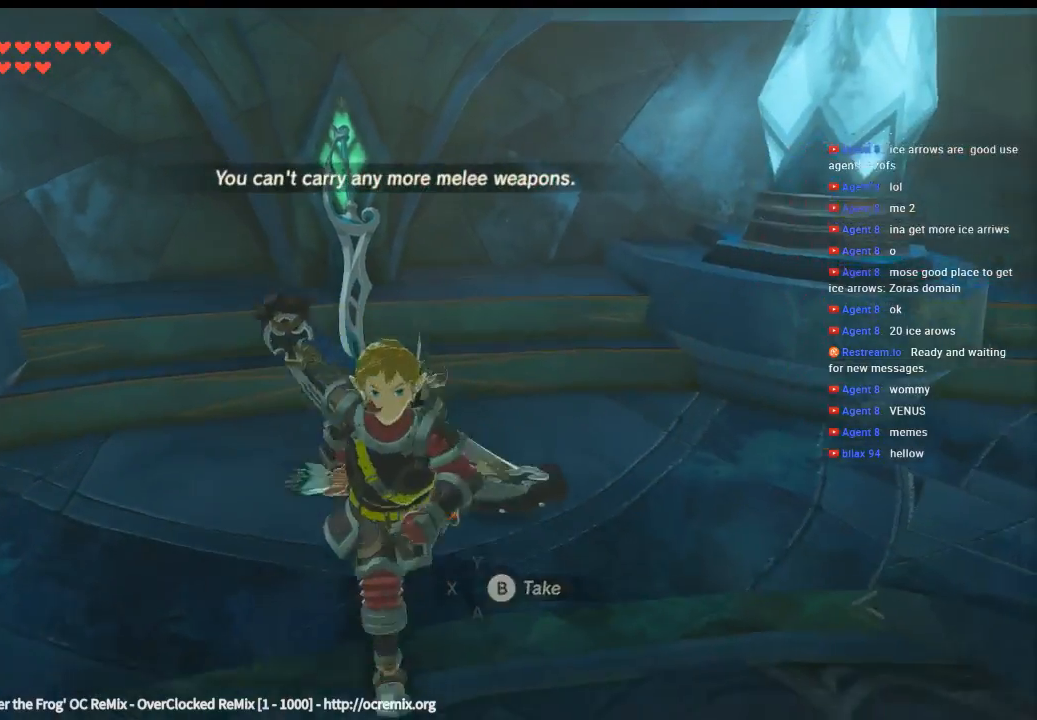
{"buttons": ["DPAD_UP"], "left_stick": "center", "events": [[33, "left_stick", "center"], [433, "DPAD_UP", "down"]]}
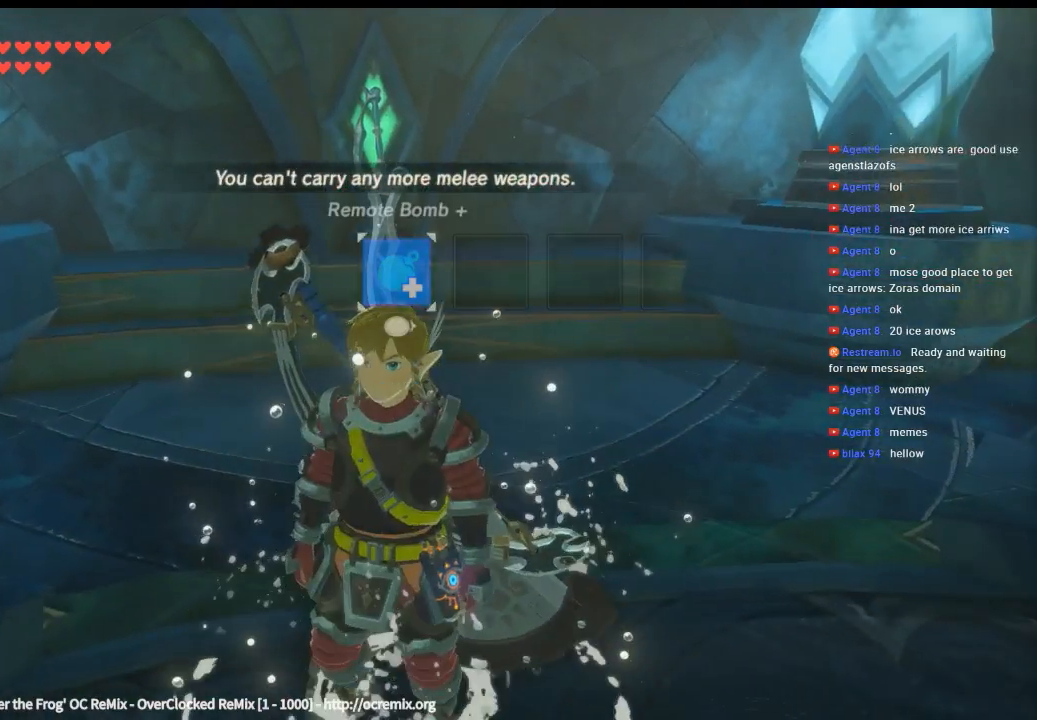
{"buttons": ["DPAD_UP"], "left_stick": "center", "events": [[400, "DPAD_UP", "up"], [466, "DPAD_UP", "down"]]}
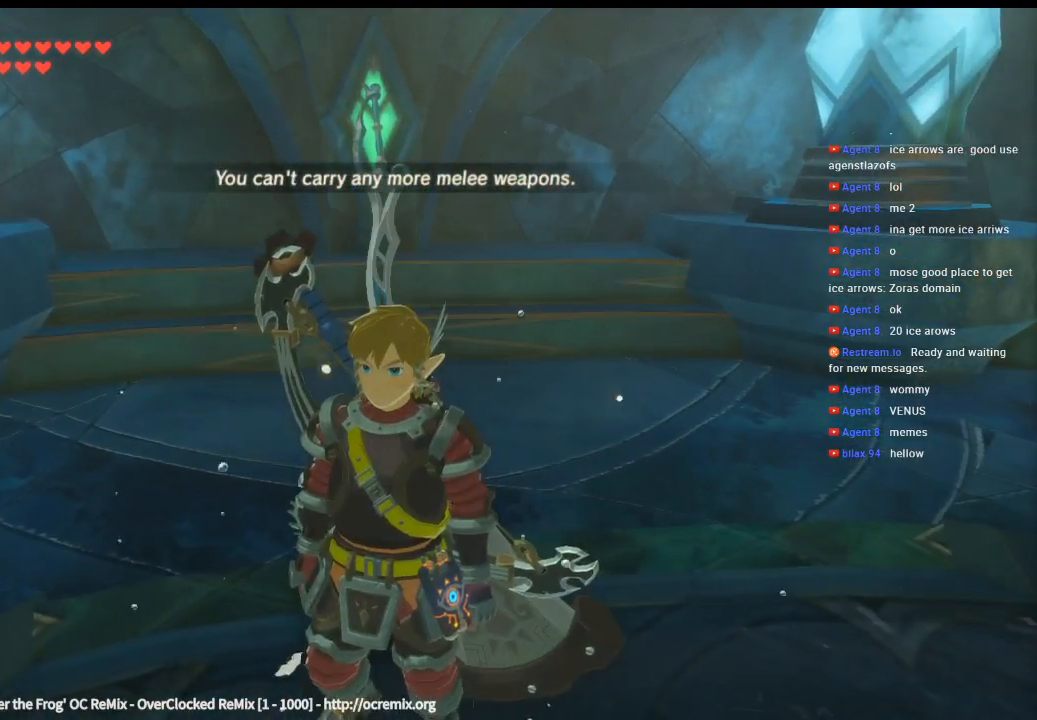
{"buttons": ["DPAD_UP"], "left_stick": "center", "events": []}